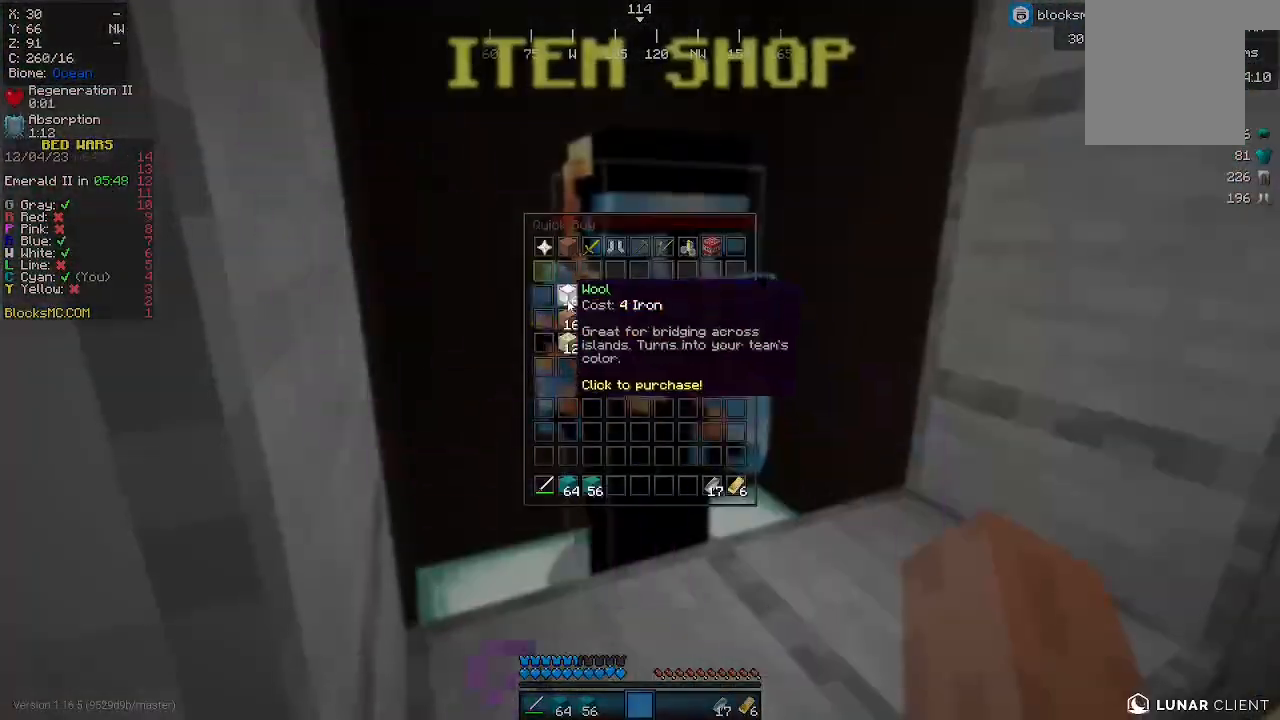
Gameplay with keyboard and mouse; each line is a JSON object with the keys and mouse buttons held at the frame after it. "events" lists presses ("down") and releases ("up") of "a", "d", "s", "w", "mouse_left" and "mouse_right" between this image and that frame as [ms after this image, input, new state], when the widget could be followed in between. "mouse_left", "mouse_right" = the "left", "right" buttons of the "mouse" list. No other keys are recorded. Fast repeated clicks can show as one long hold. Mouse movement is not recorded.
{"keys": [], "mouse": [], "events": []}
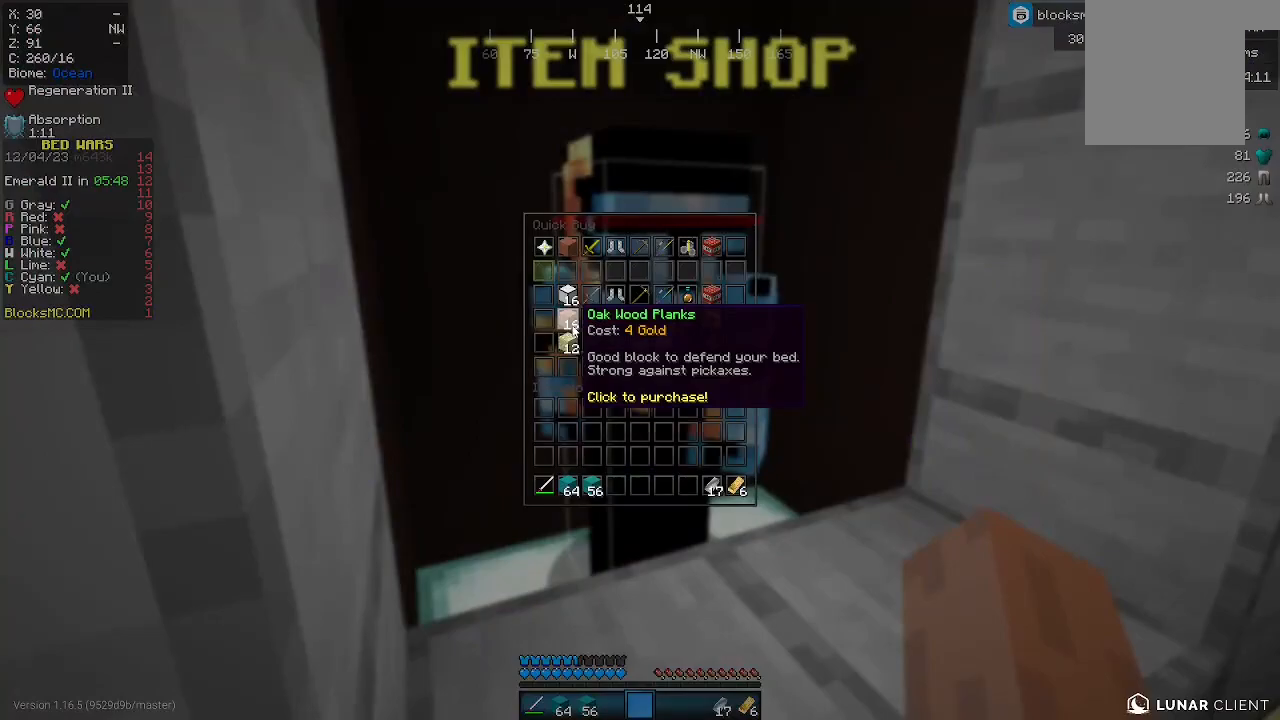
{"keys": [], "mouse": [], "events": []}
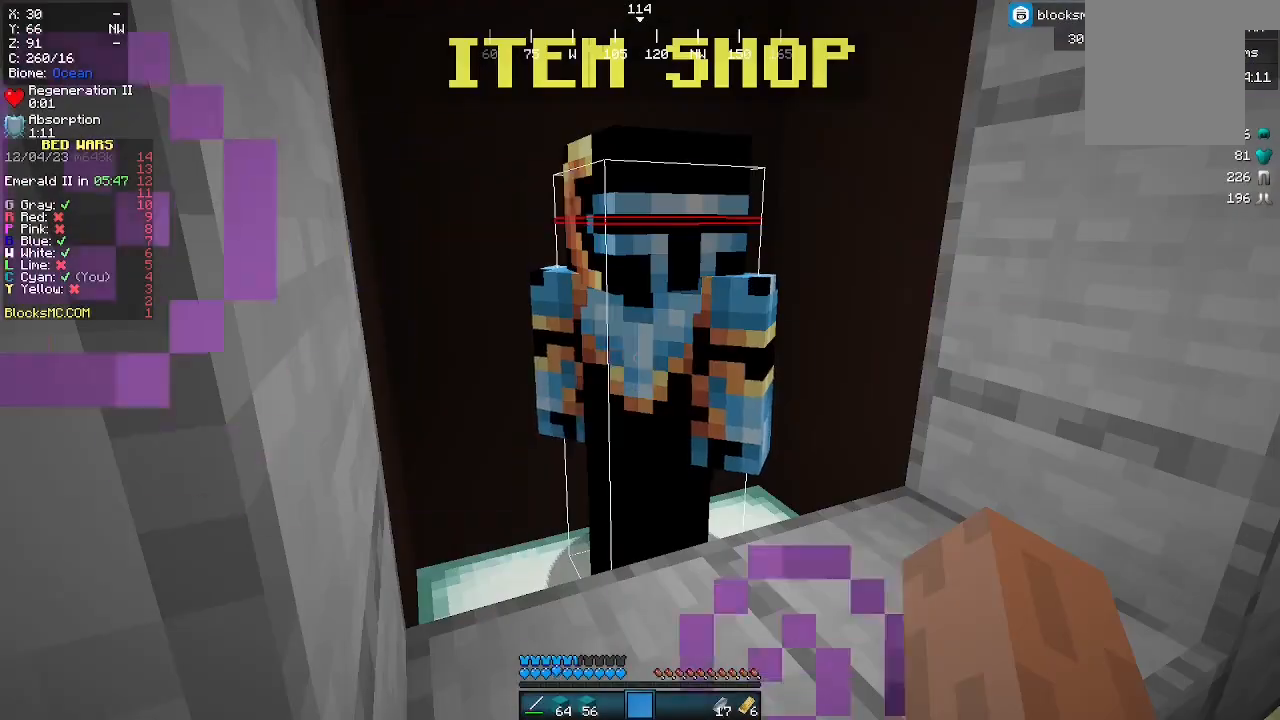
{"keys": [], "mouse": [], "events": [[133, "mouse_right", "down"], [200, "mouse_right", "up"], [233, "mouse_right", "down"], [267, "mouse_right", "up"]]}
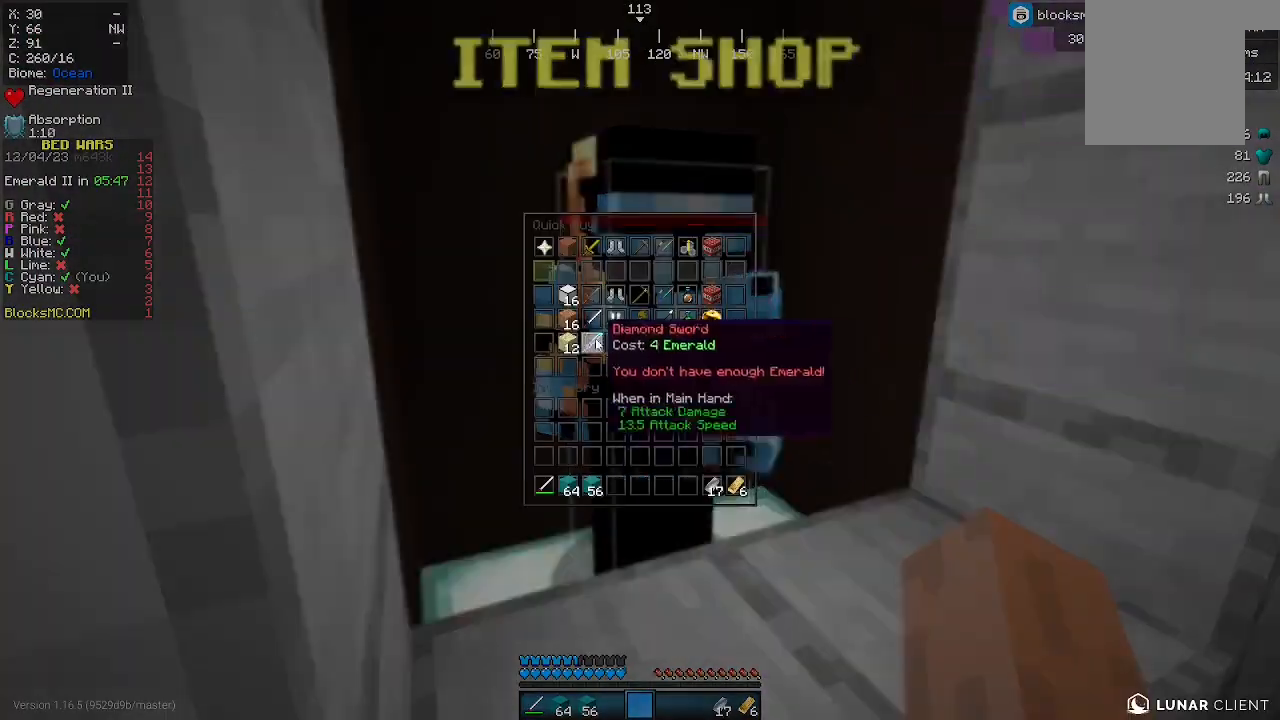
{"keys": [], "mouse": [], "events": []}
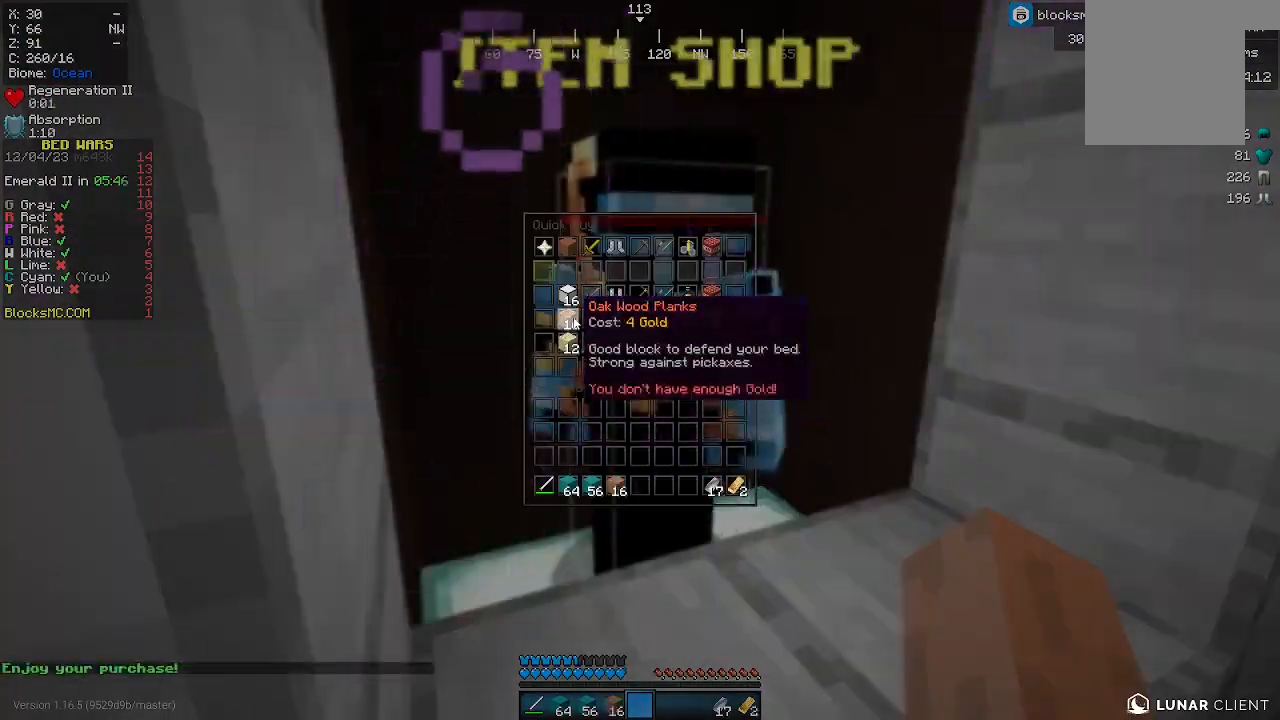
{"keys": ["w"], "mouse": [], "events": [[167, "w", "down"]]}
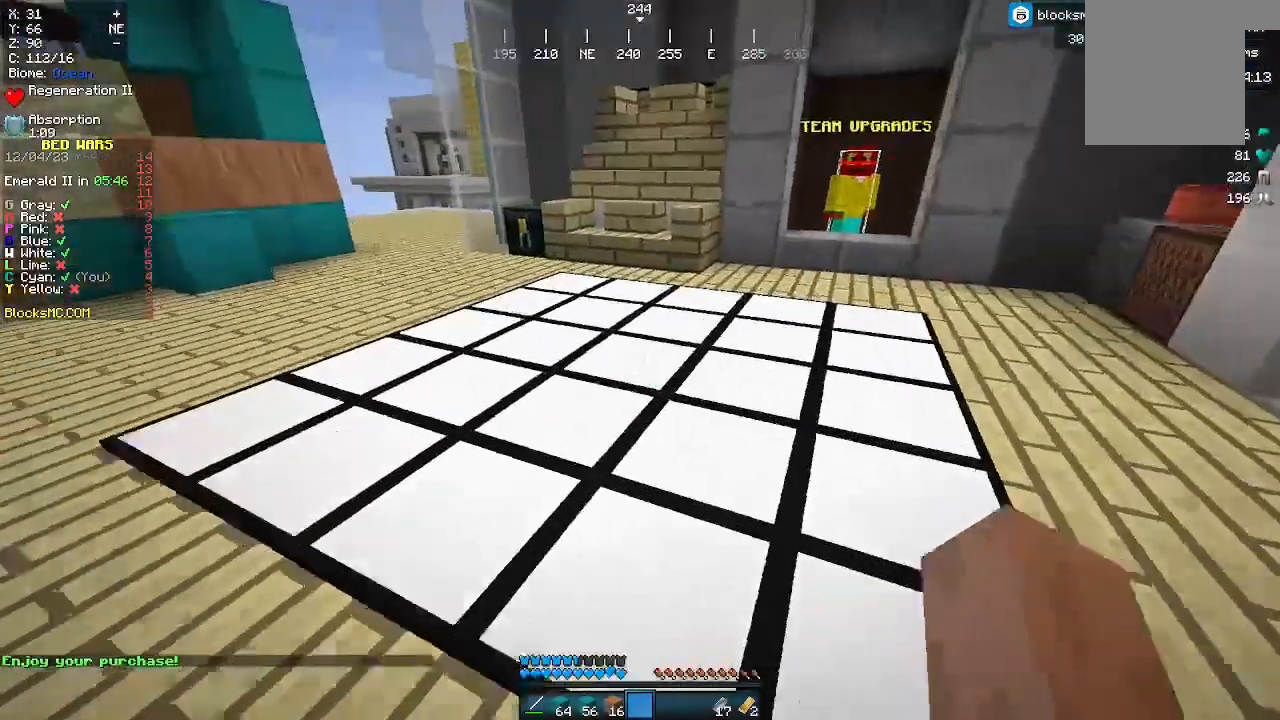
{"keys": ["w"], "mouse": [], "events": []}
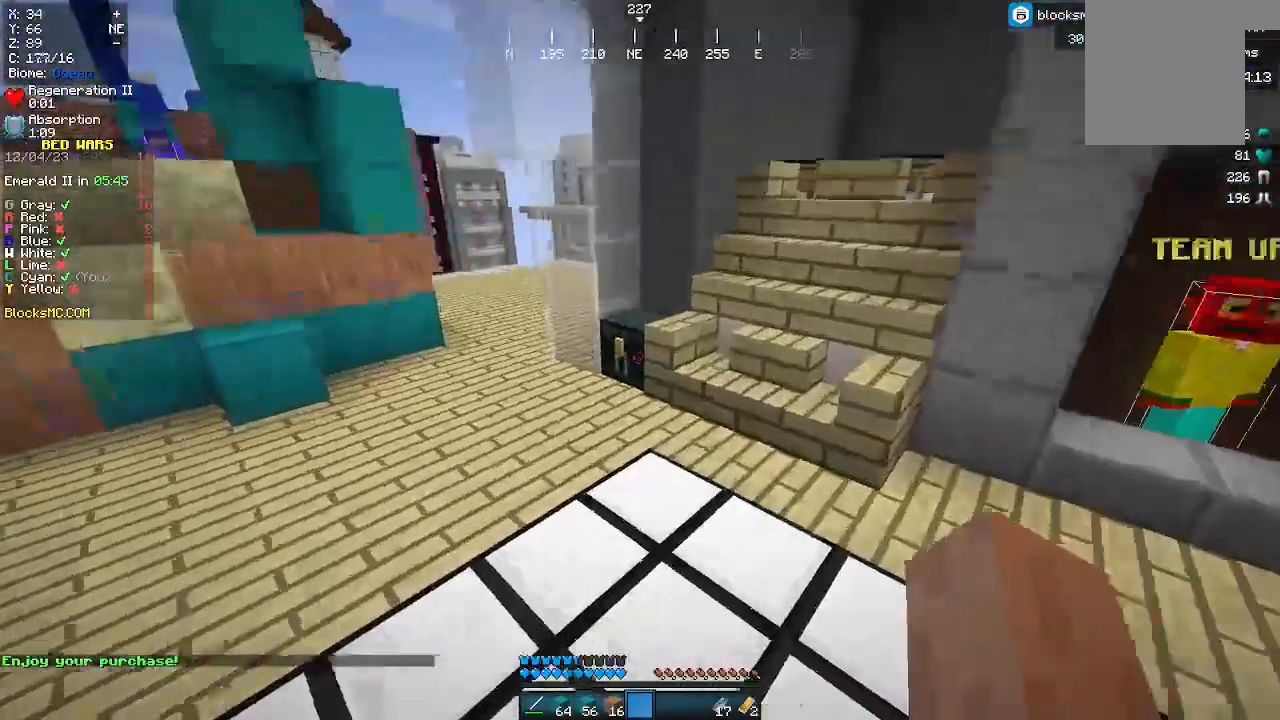
{"keys": [], "mouse": [], "events": [[400, "w", "up"]]}
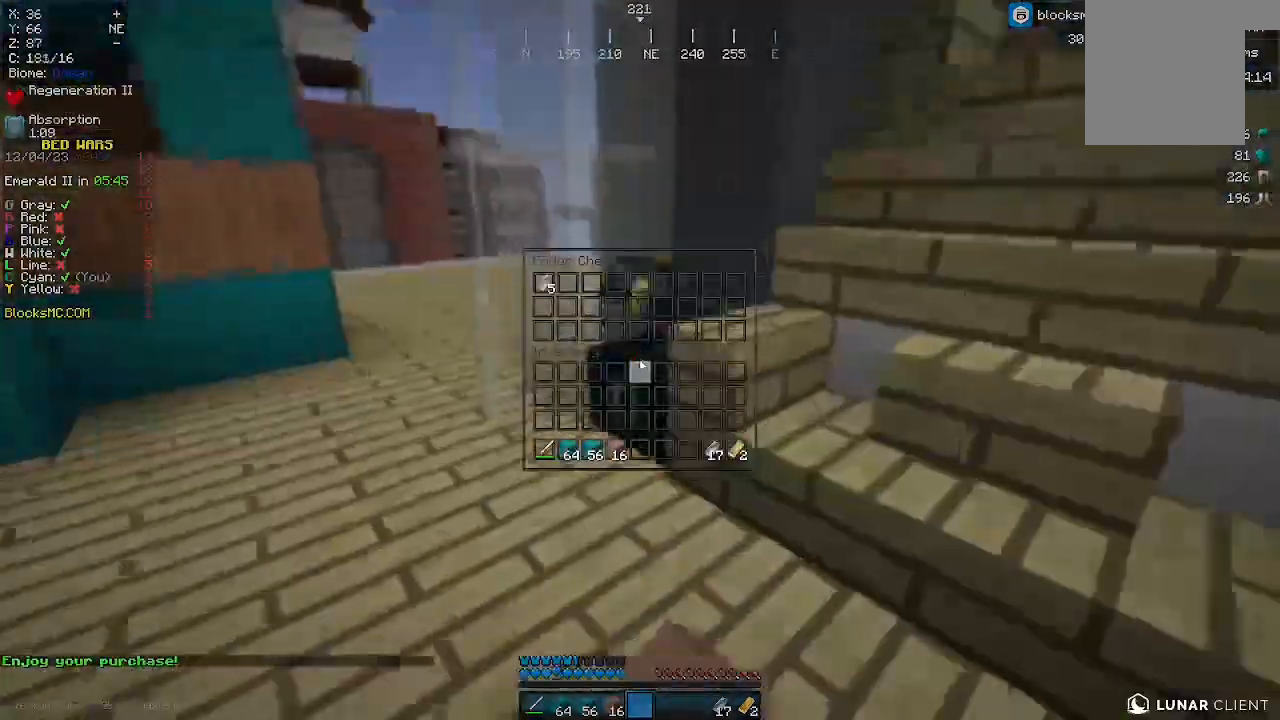
{"keys": [], "mouse": [], "events": []}
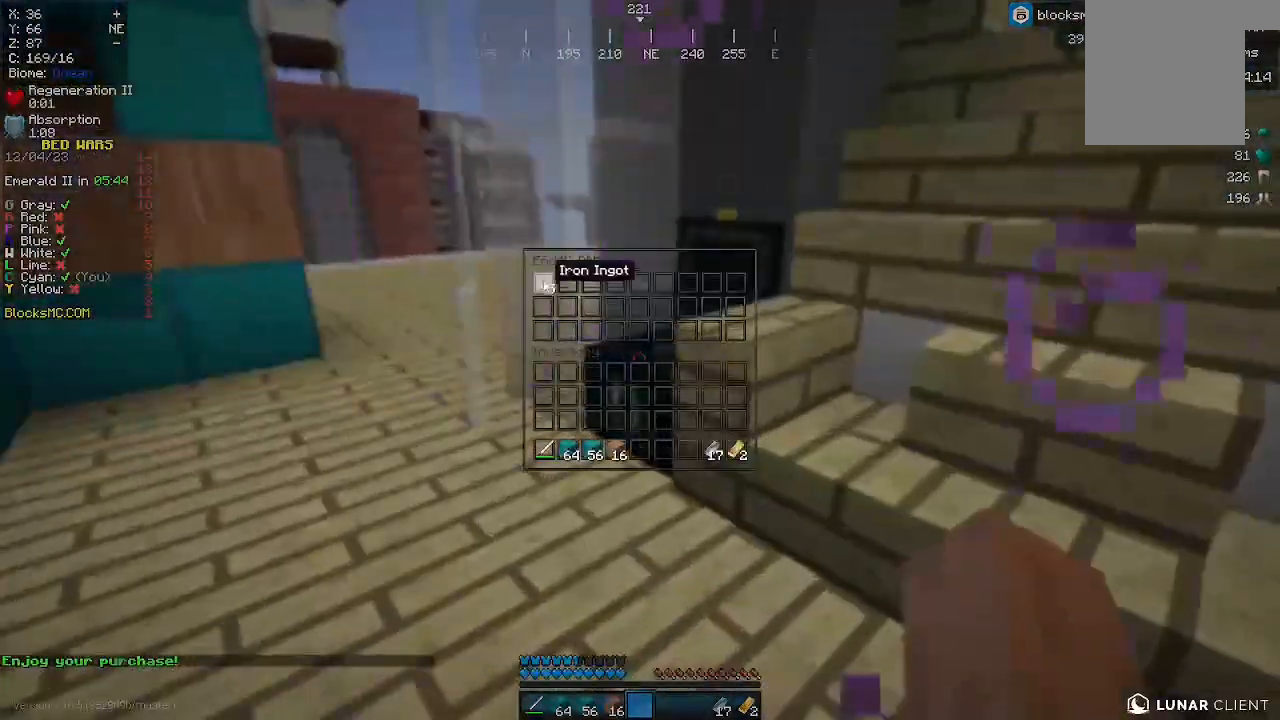
{"keys": ["w"], "mouse": [], "events": [[467, "w", "down"]]}
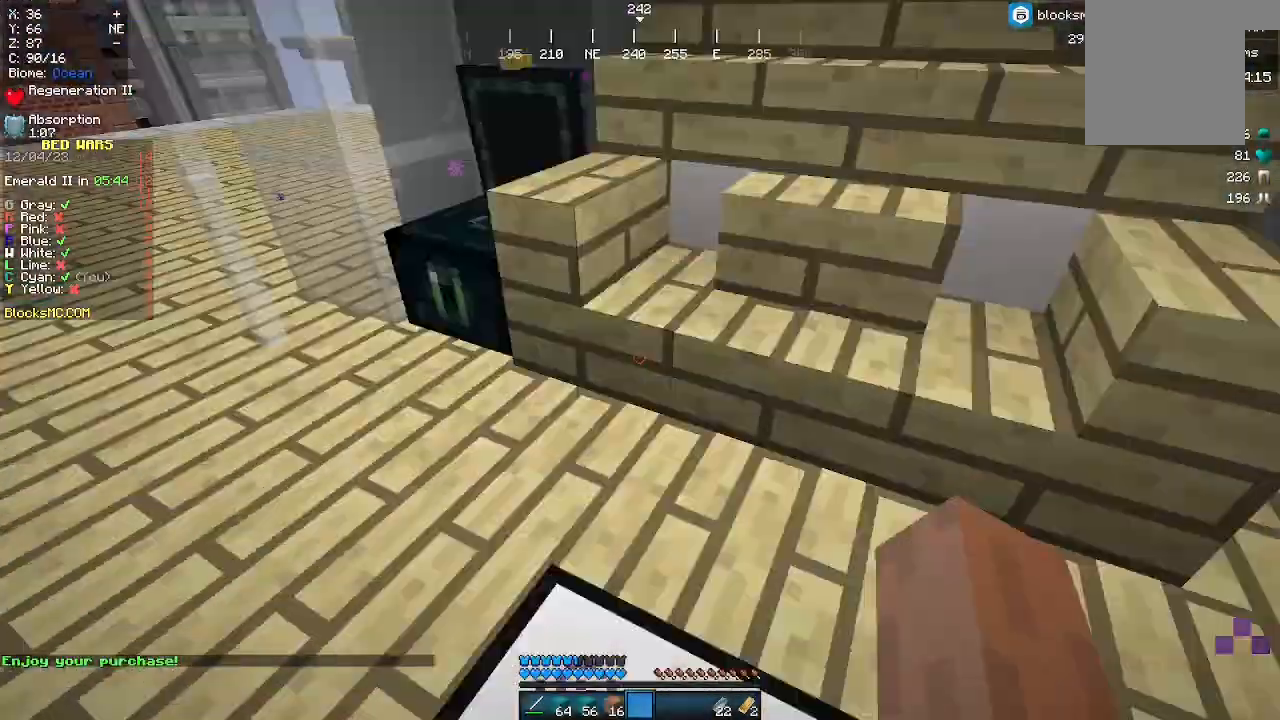
{"keys": ["w"], "mouse": [], "events": [[233, "d", "down"], [333, "d", "up"]]}
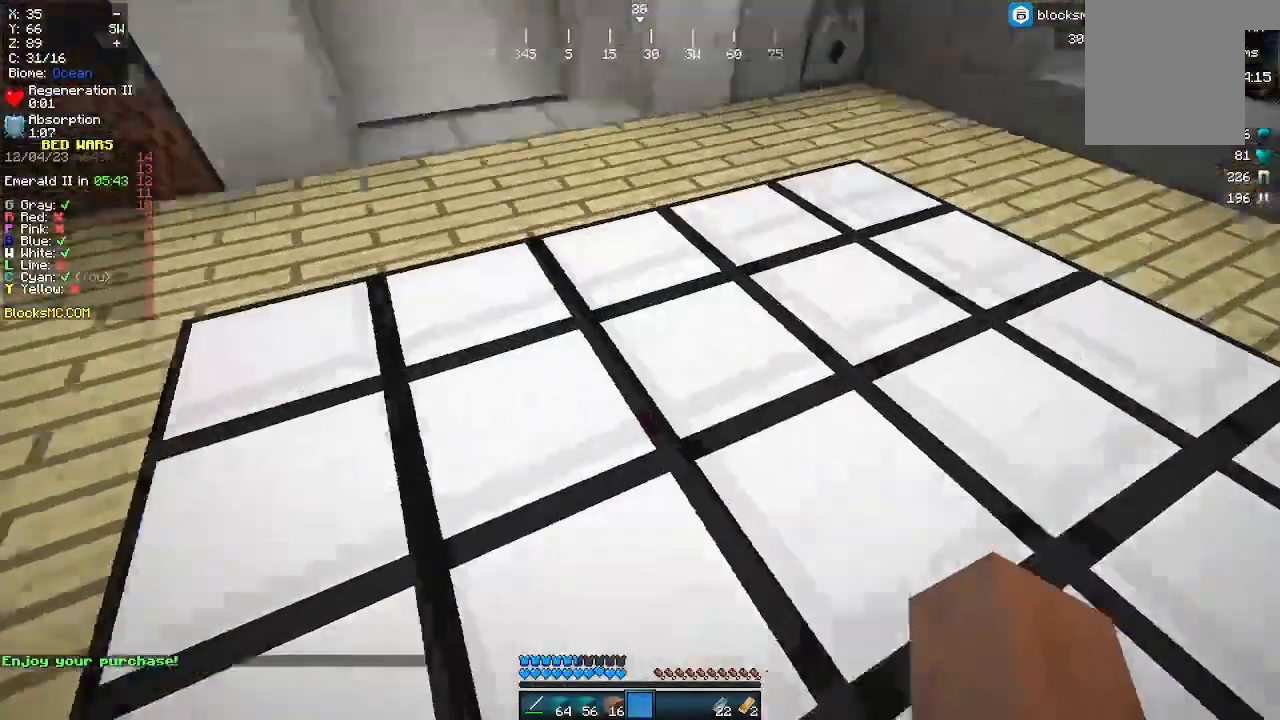
{"keys": ["w"], "mouse": [], "events": []}
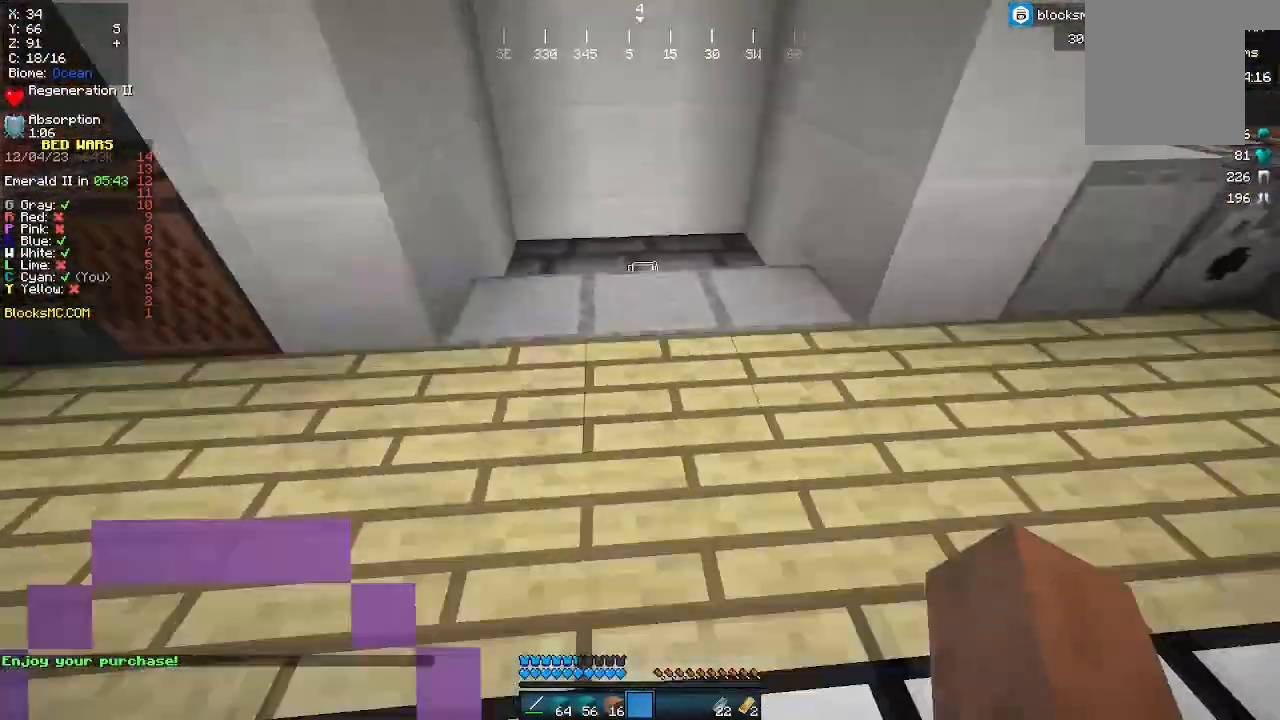
{"keys": ["a", "w"], "mouse": [], "events": [[367, "a", "down"]]}
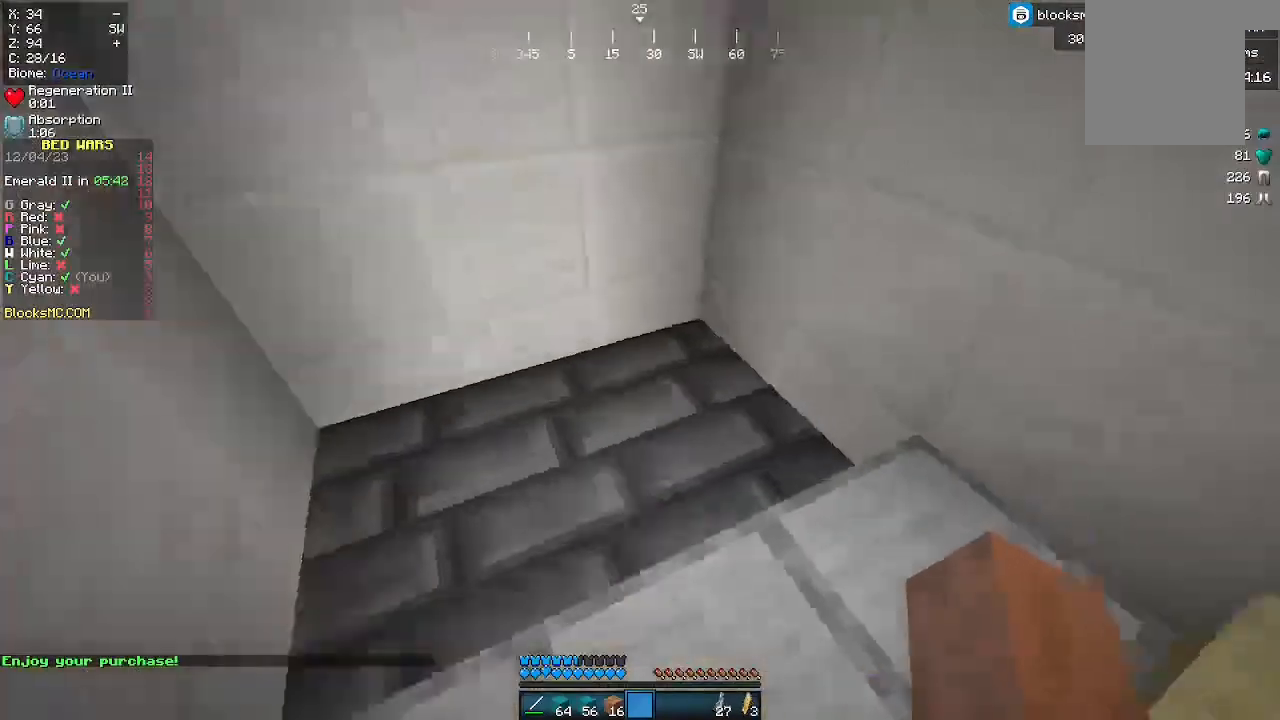
{"keys": ["d", "w"], "mouse": [], "events": [[233, "a", "up"], [333, "d", "down"]]}
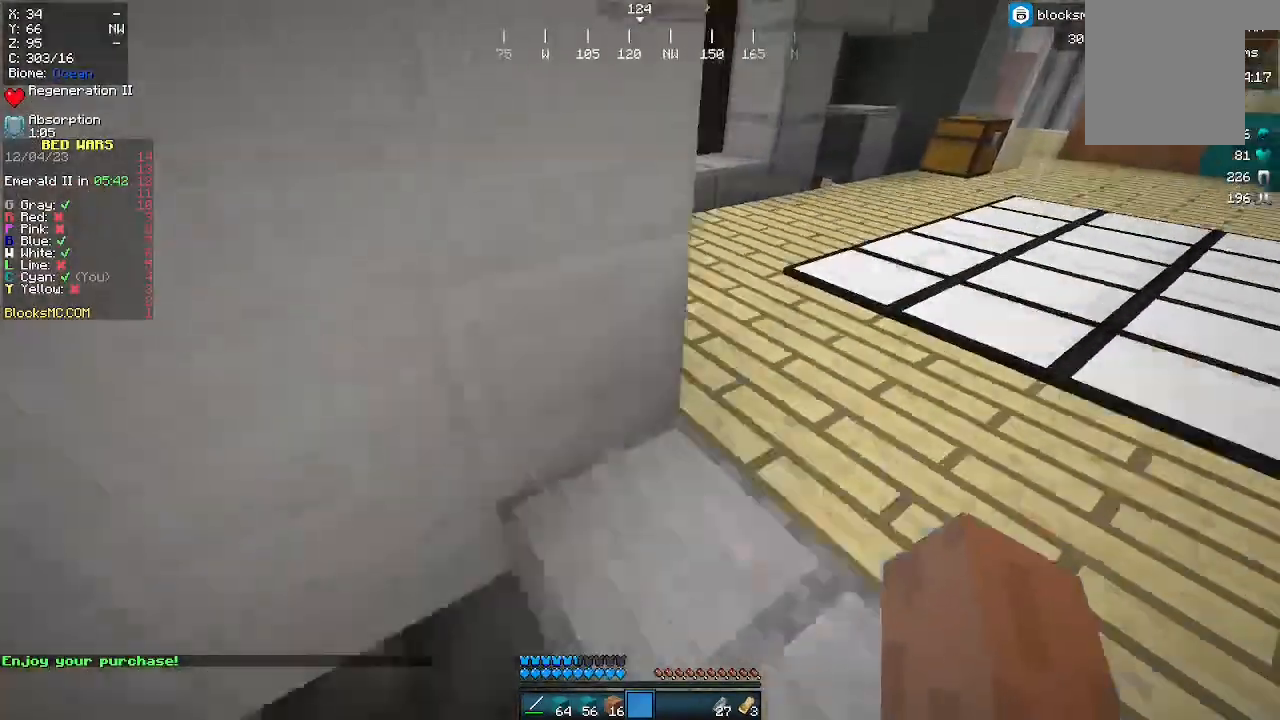
{"keys": ["w"], "mouse": [], "events": [[233, "d", "up"]]}
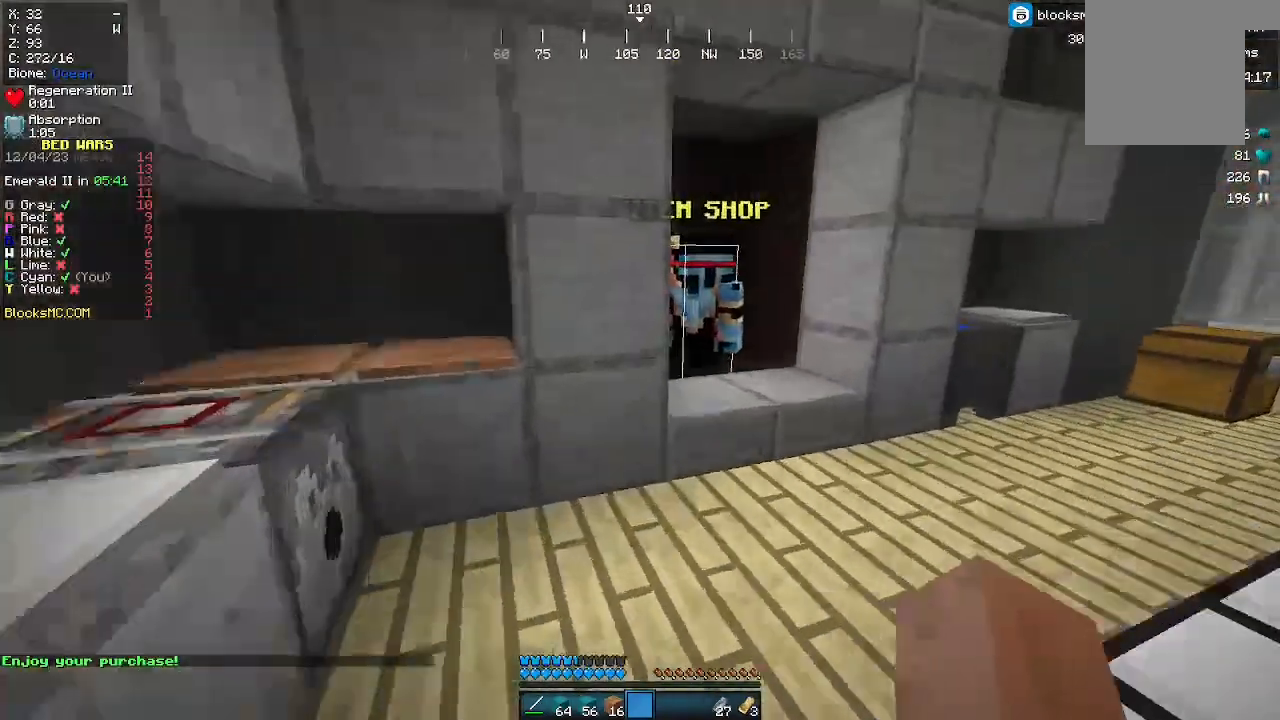
{"keys": [], "mouse": [], "events": [[367, "mouse_right", "down"], [433, "mouse_right", "up"], [433, "w", "up"]]}
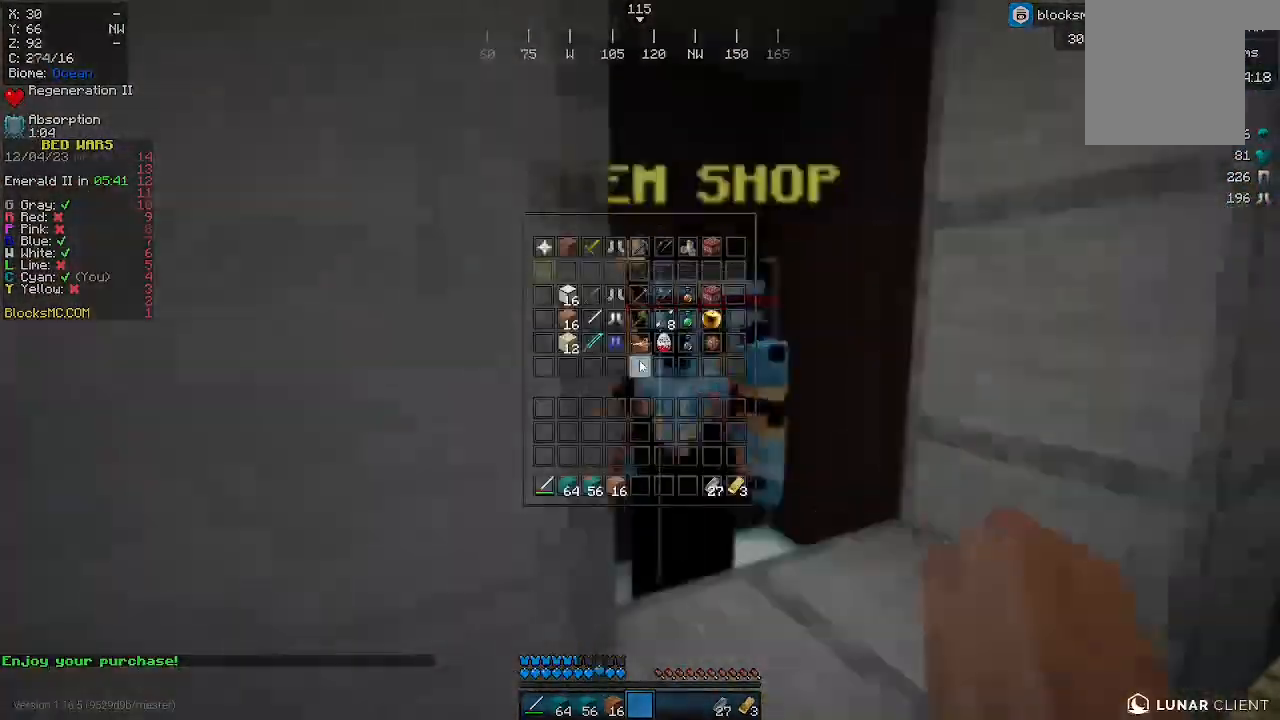
{"keys": [], "mouse": [], "events": []}
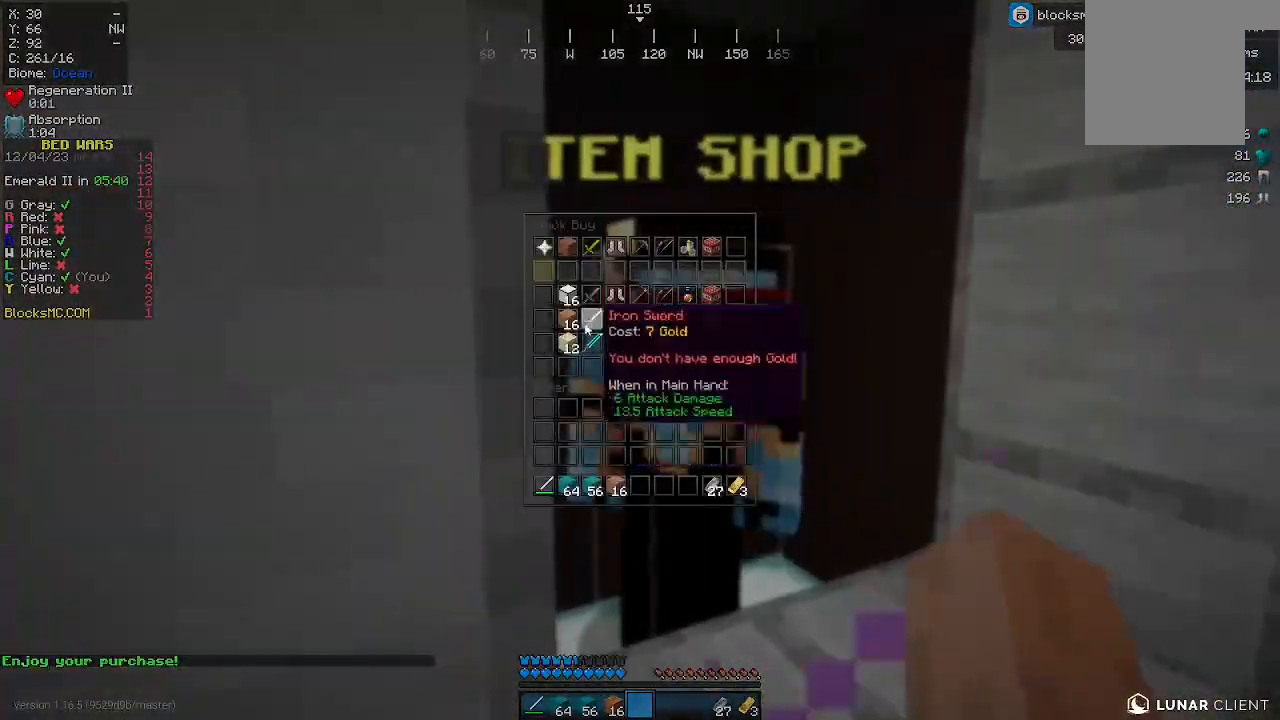
{"keys": [], "mouse": [], "events": []}
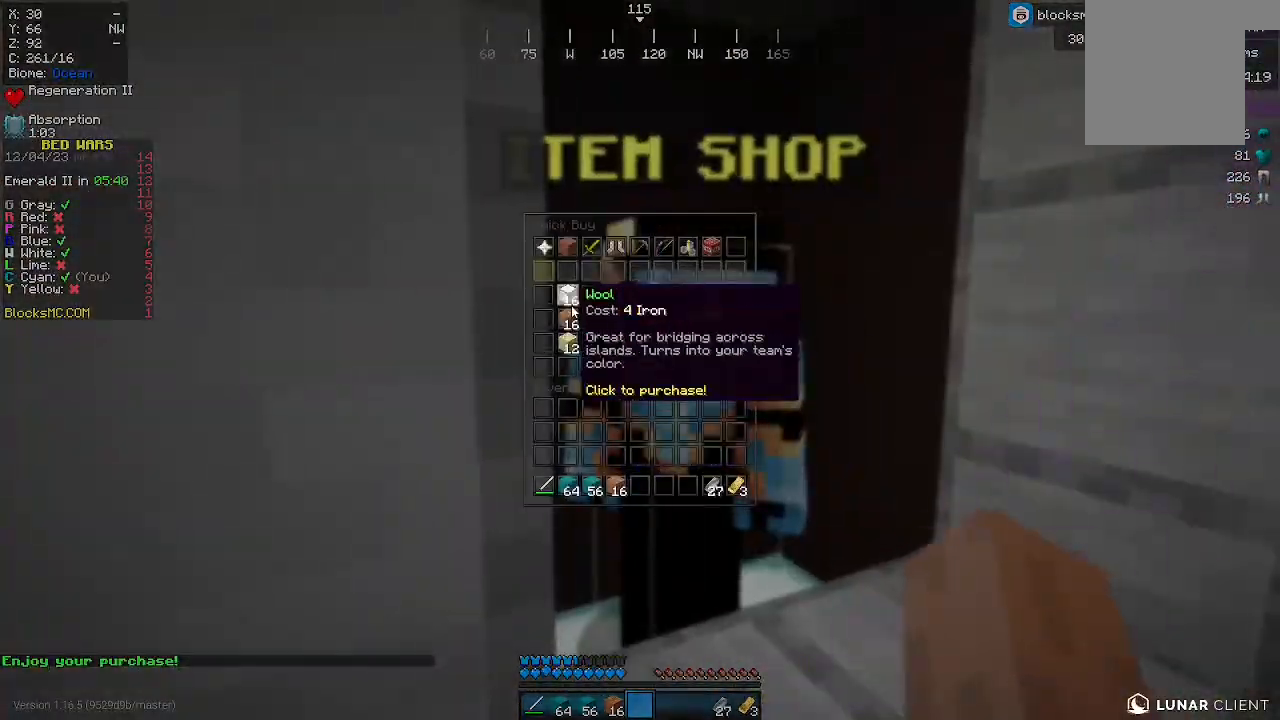
{"keys": [], "mouse": [], "events": []}
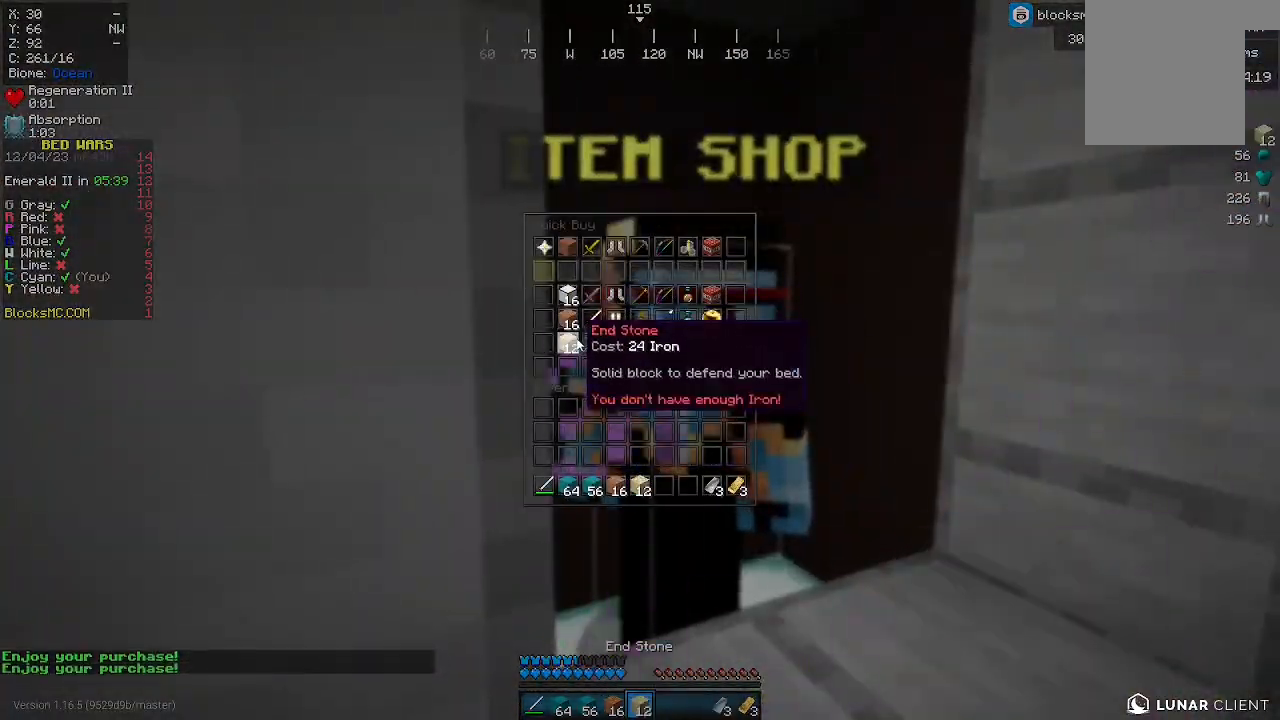
{"keys": ["w"], "mouse": [], "events": [[333, "w", "down"]]}
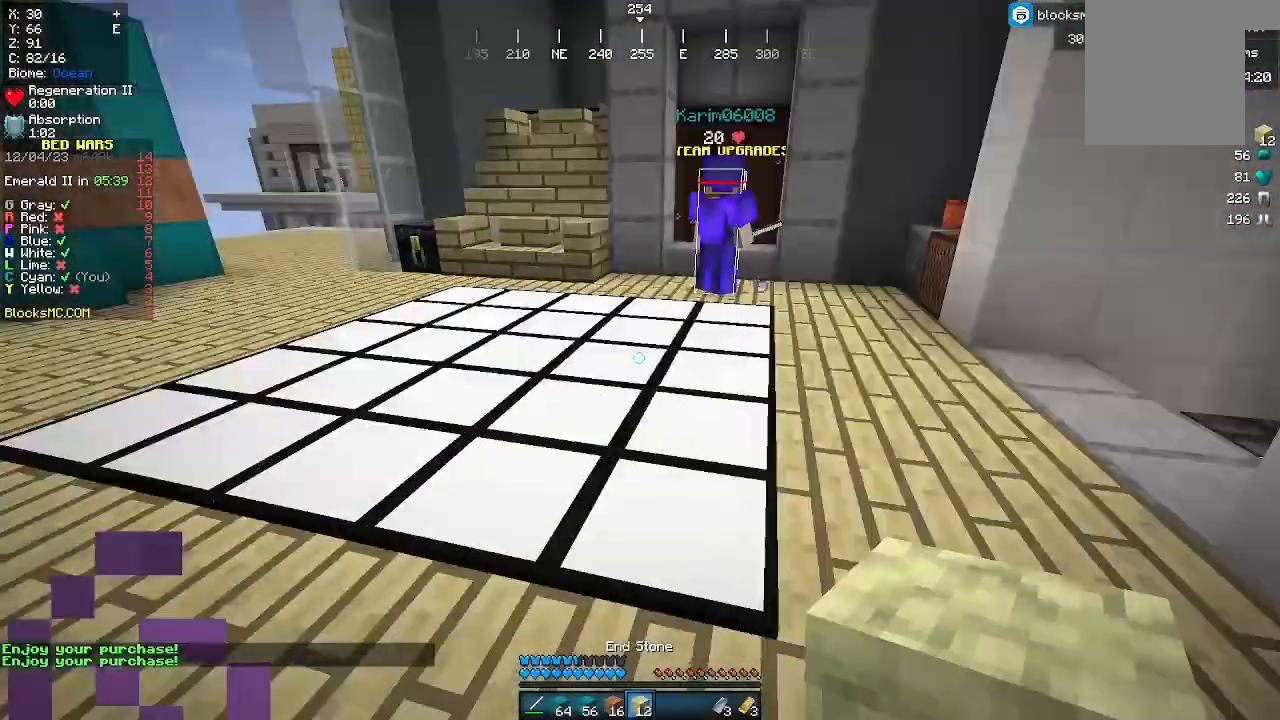
{"keys": ["w"], "mouse": [], "events": []}
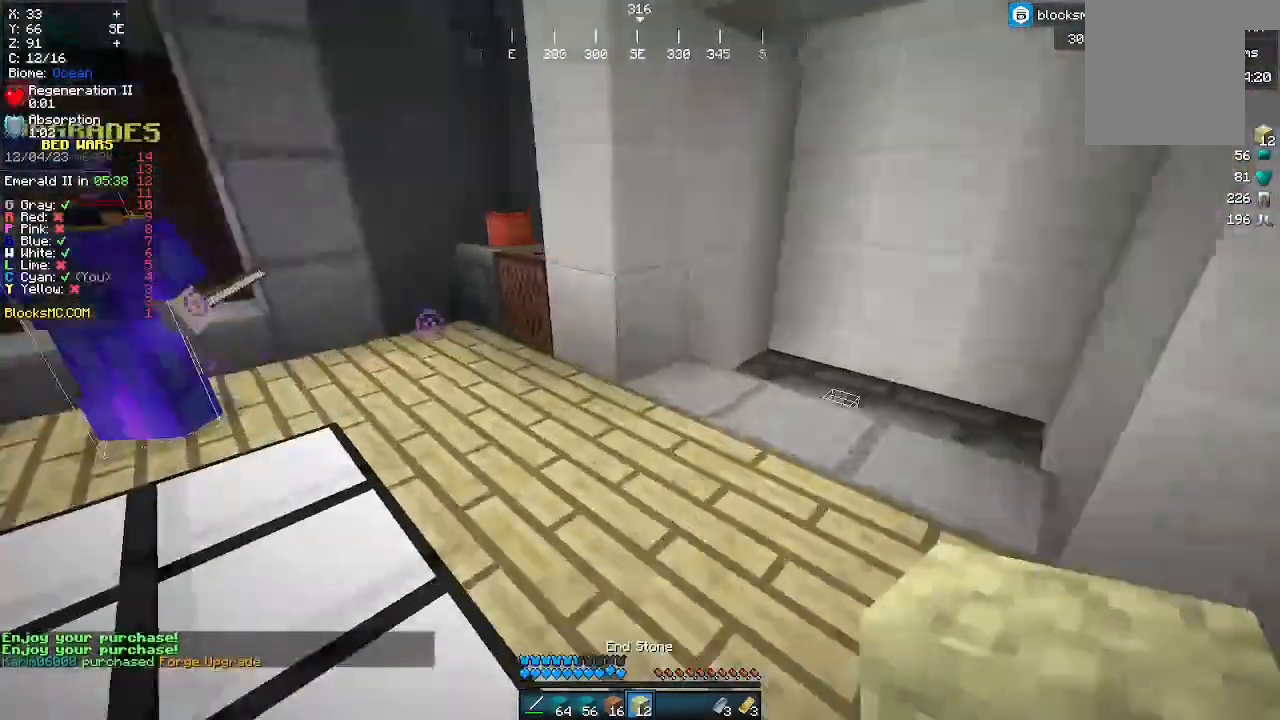
{"keys": ["d", "w"], "mouse": [], "events": [[233, "d", "down"]]}
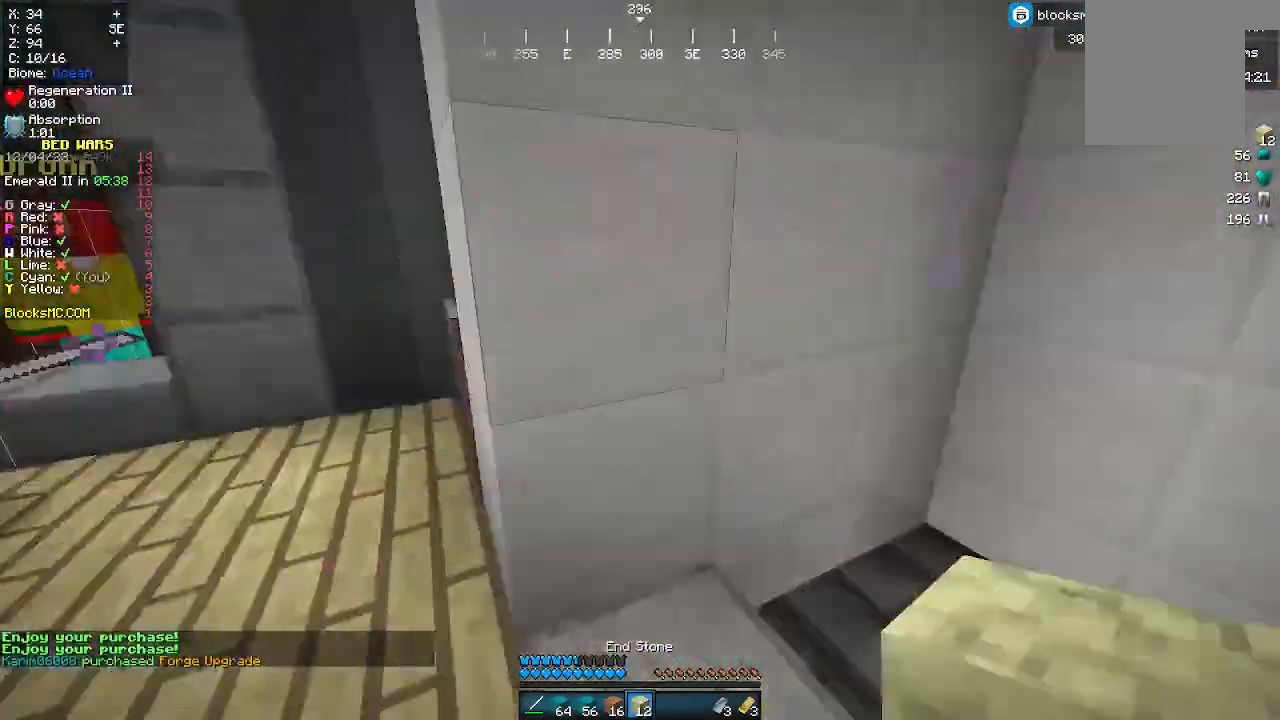
{"keys": ["a", "w"], "mouse": [], "events": [[233, "d", "up"], [300, "a", "down"]]}
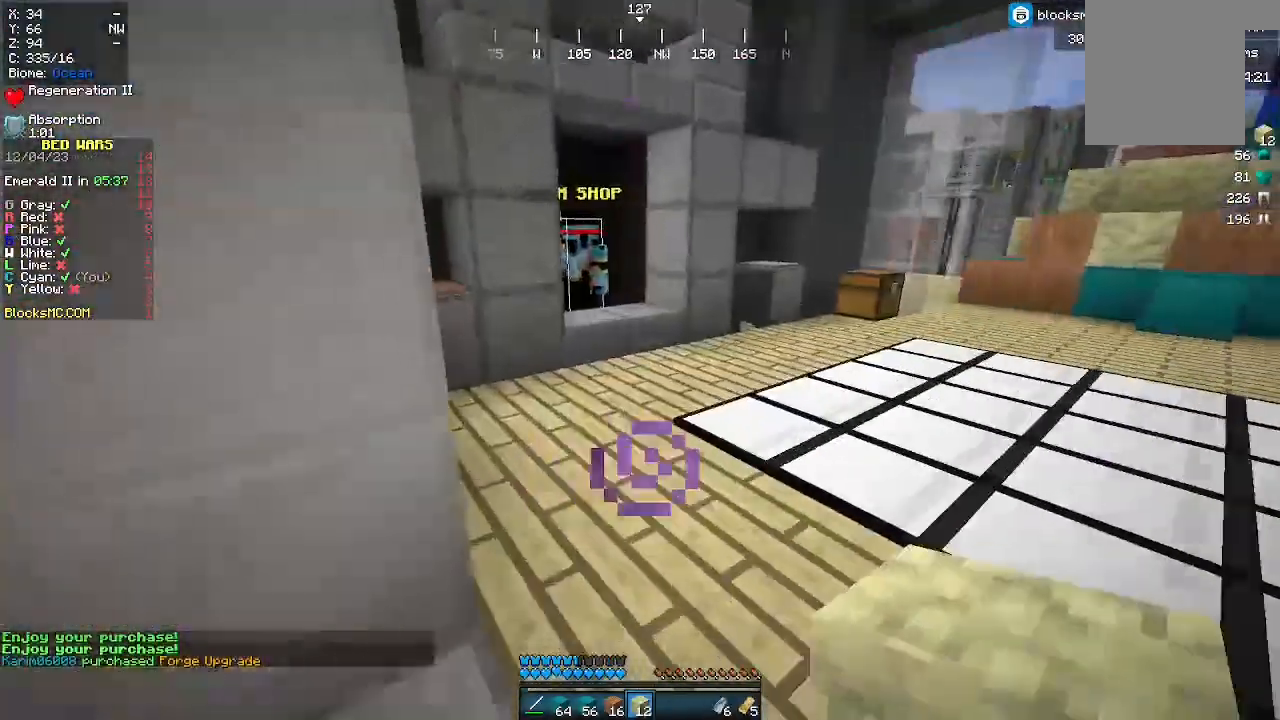
{"keys": ["d", "w"], "mouse": [], "events": [[167, "a", "up"], [400, "d", "down"]]}
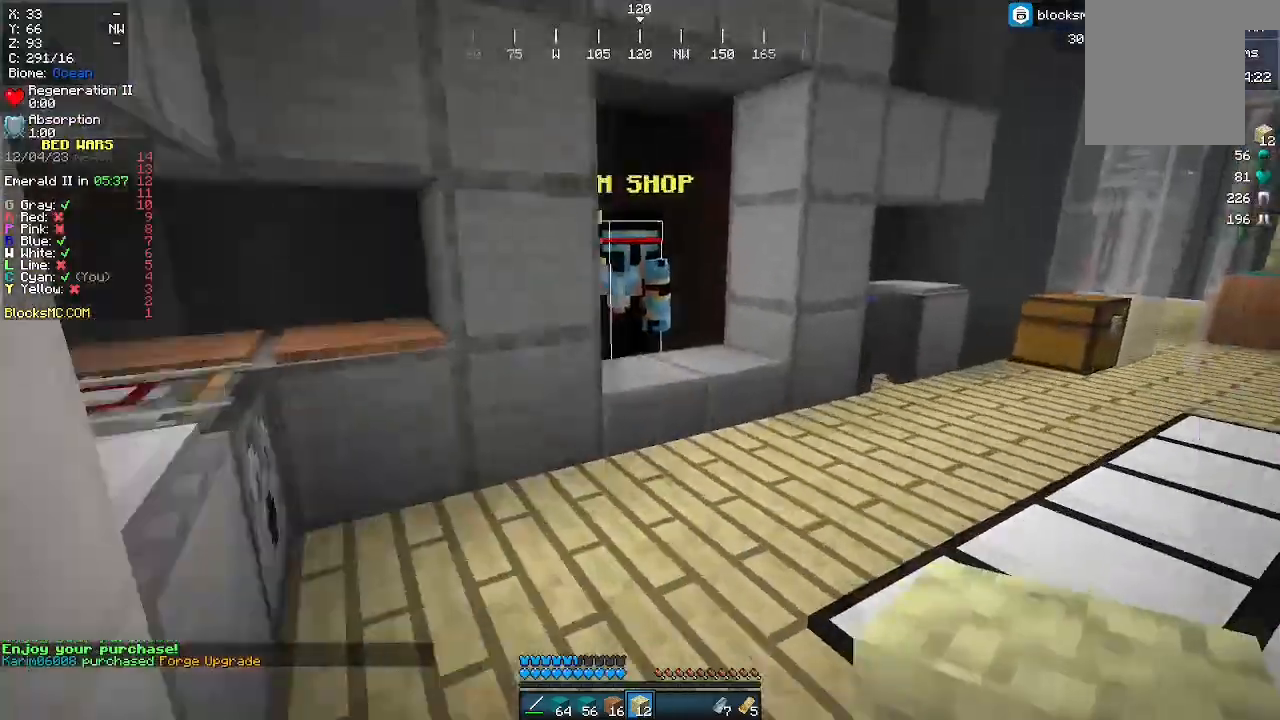
{"keys": ["w"], "mouse": [], "events": [[100, "d", "up"]]}
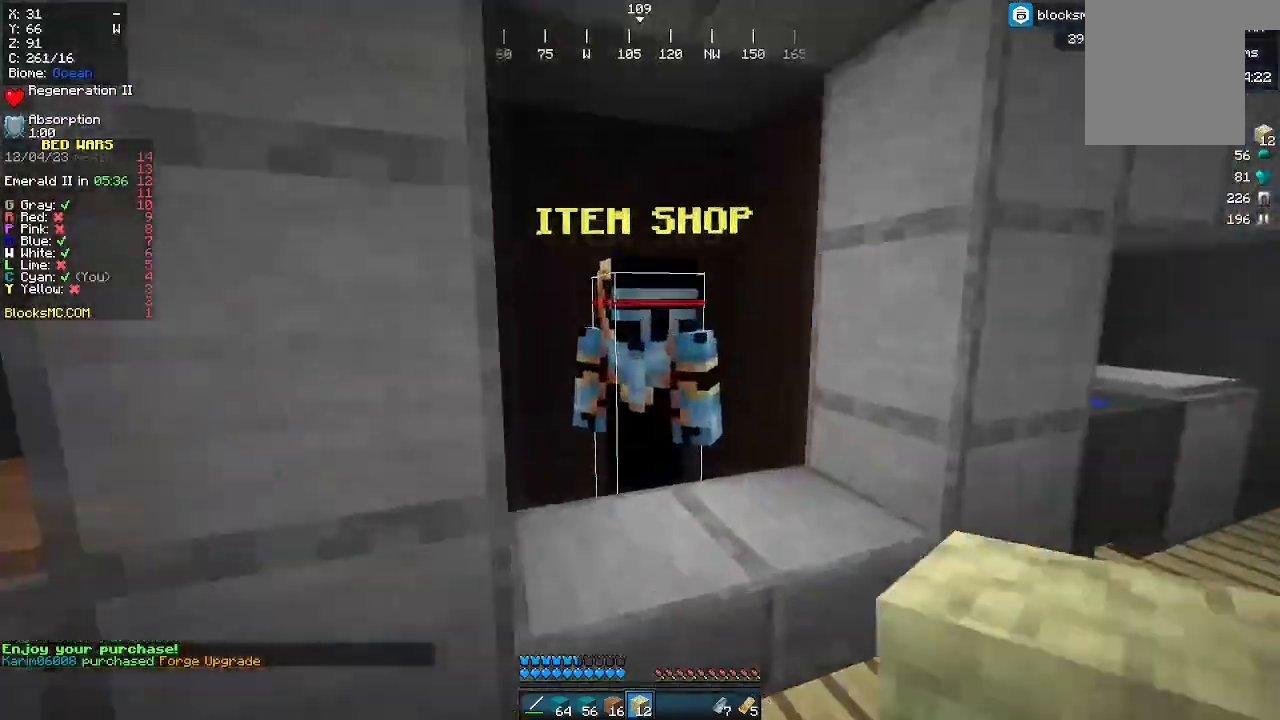
{"keys": [], "mouse": [], "events": [[67, "mouse_right", "down"], [100, "w", "up"], [133, "mouse_right", "up"]]}
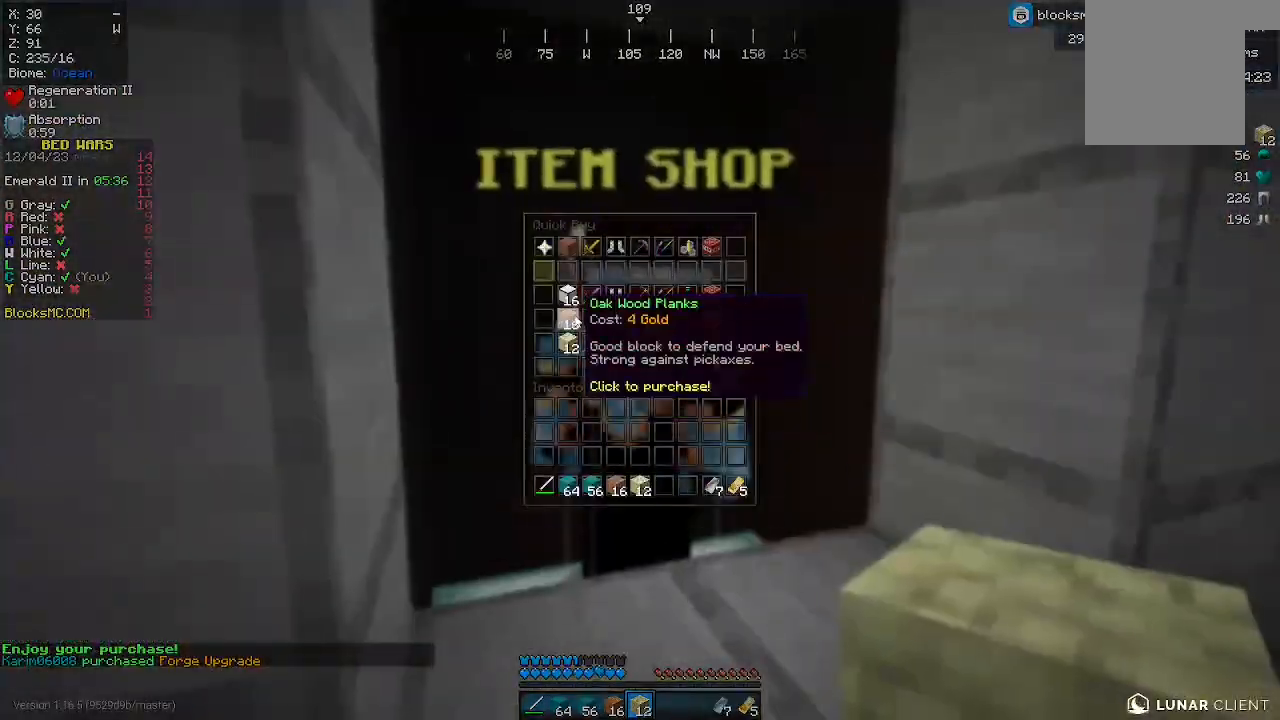
{"keys": [], "mouse": [], "events": []}
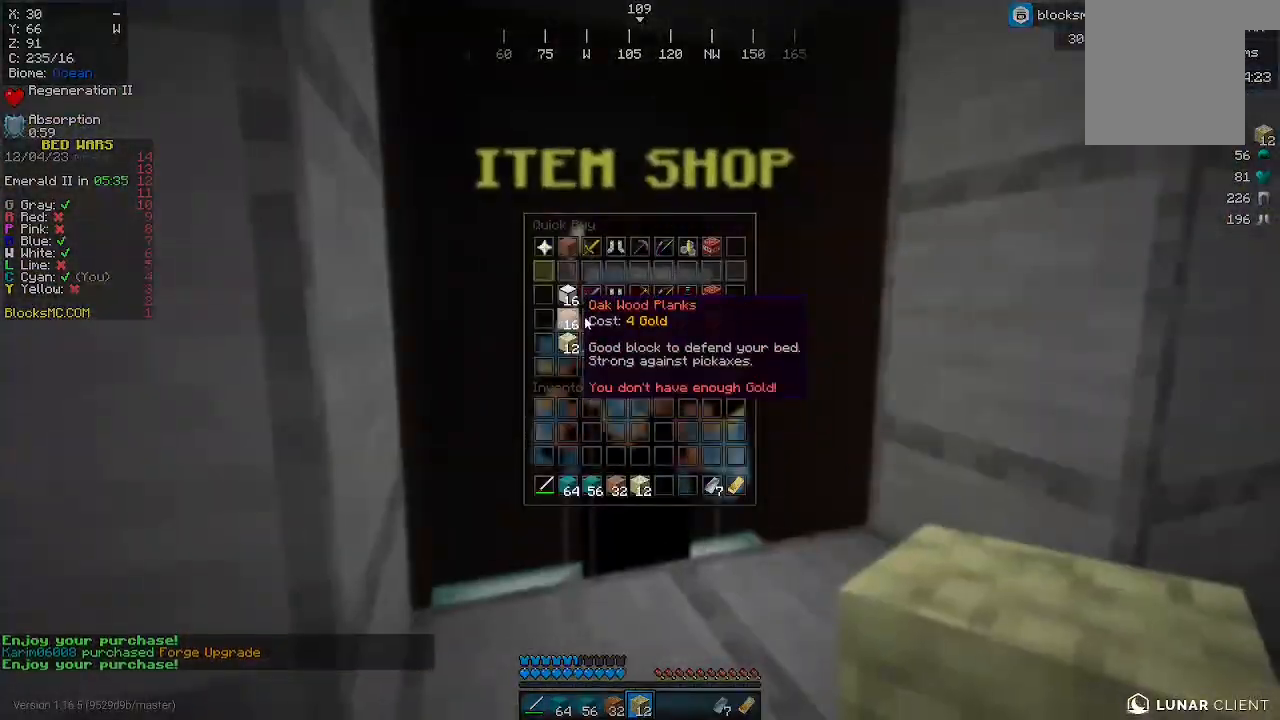
{"keys": ["w"], "mouse": [], "events": [[167, "w", "down"]]}
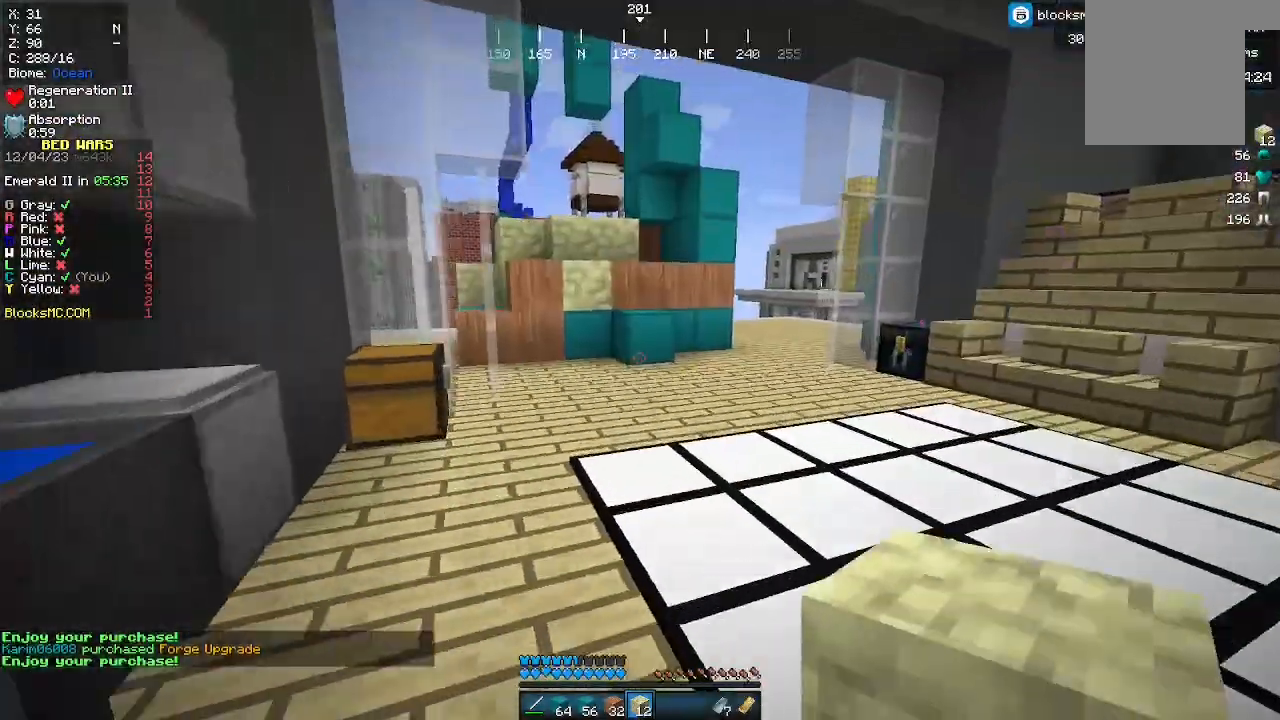
{"keys": ["w"], "mouse": [], "events": []}
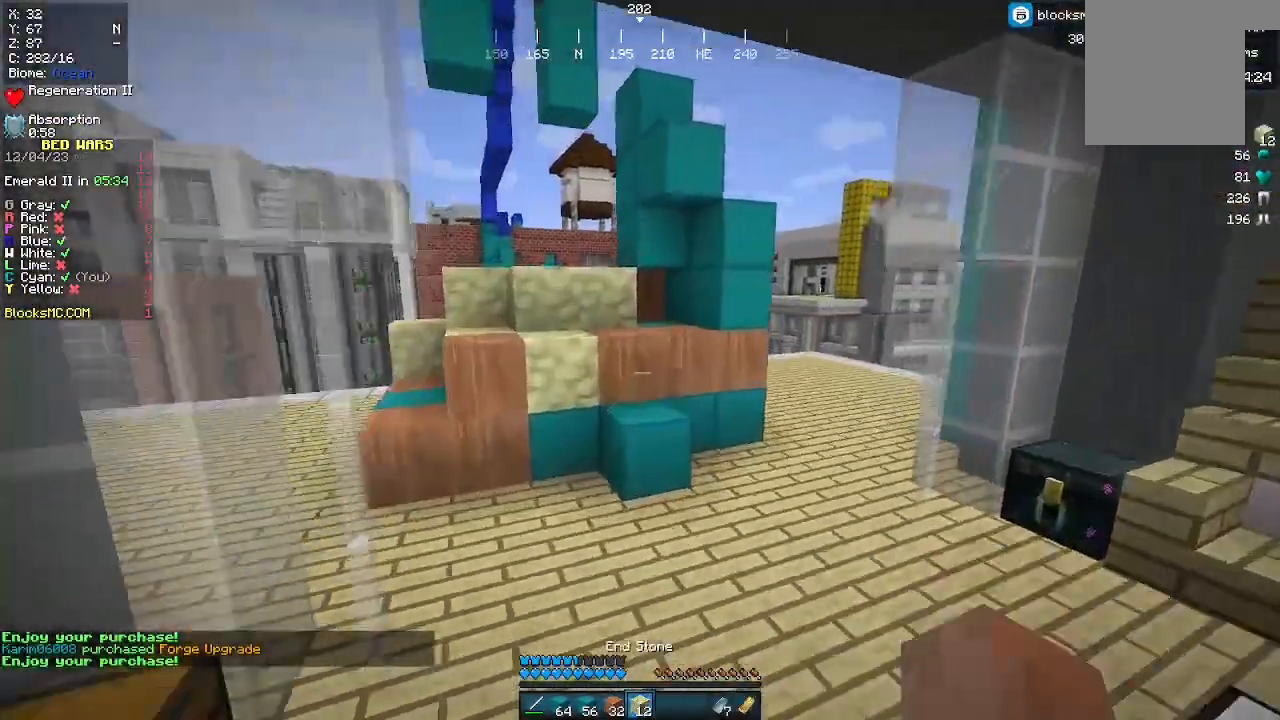
{"keys": ["d", "w"], "mouse": [], "events": [[333, "mouse_right", "down"], [400, "d", "down"], [467, "mouse_right", "up"]]}
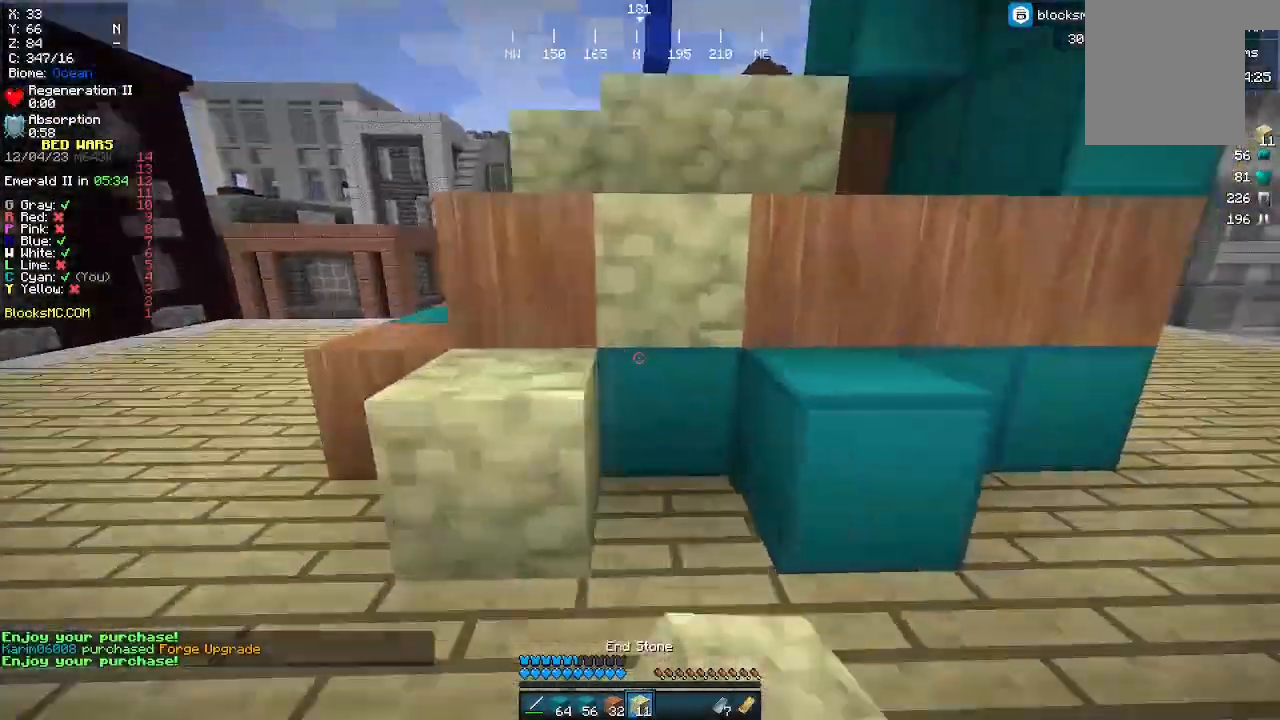
{"keys": ["d", "w"], "mouse": [], "events": [[33, "w", "up"], [133, "mouse_right", "down"], [267, "mouse_right", "up"], [400, "w", "down"]]}
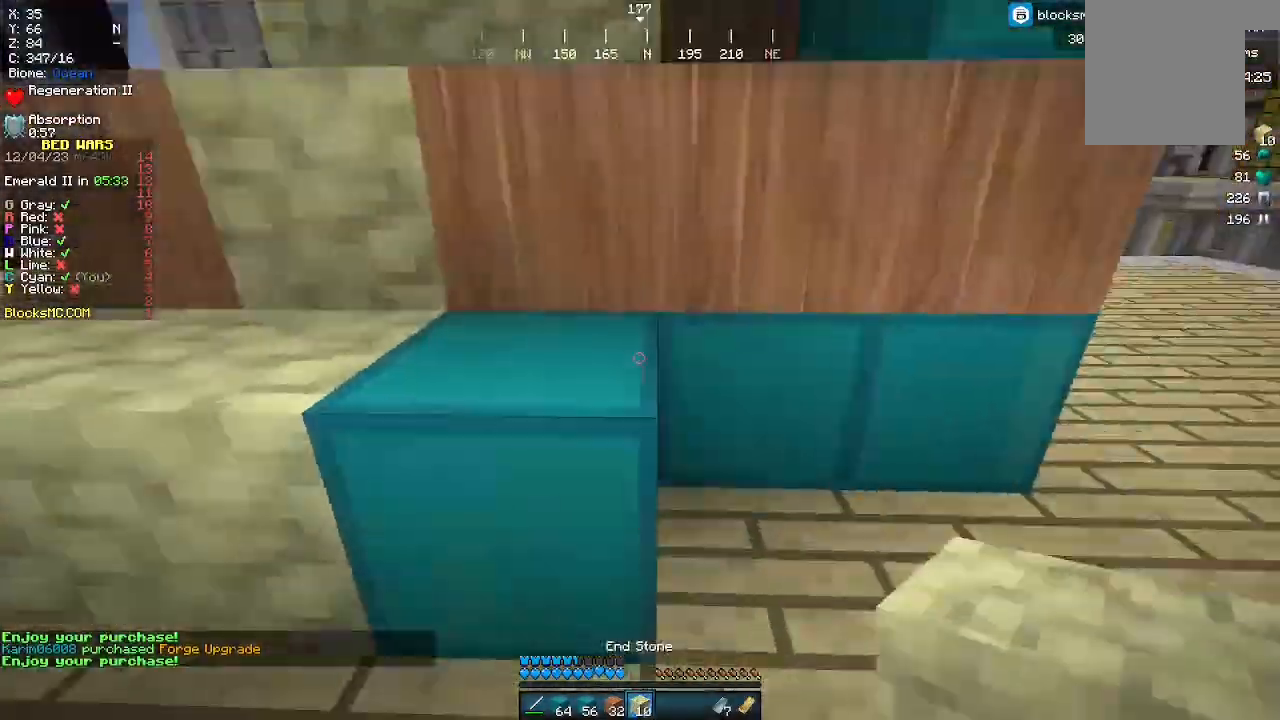
{"keys": ["s"], "mouse": ["right"], "events": [[67, "mouse_right", "down"], [100, "w", "up"], [200, "mouse_right", "up"], [233, "s", "down"], [267, "d", "up"], [467, "mouse_right", "down"]]}